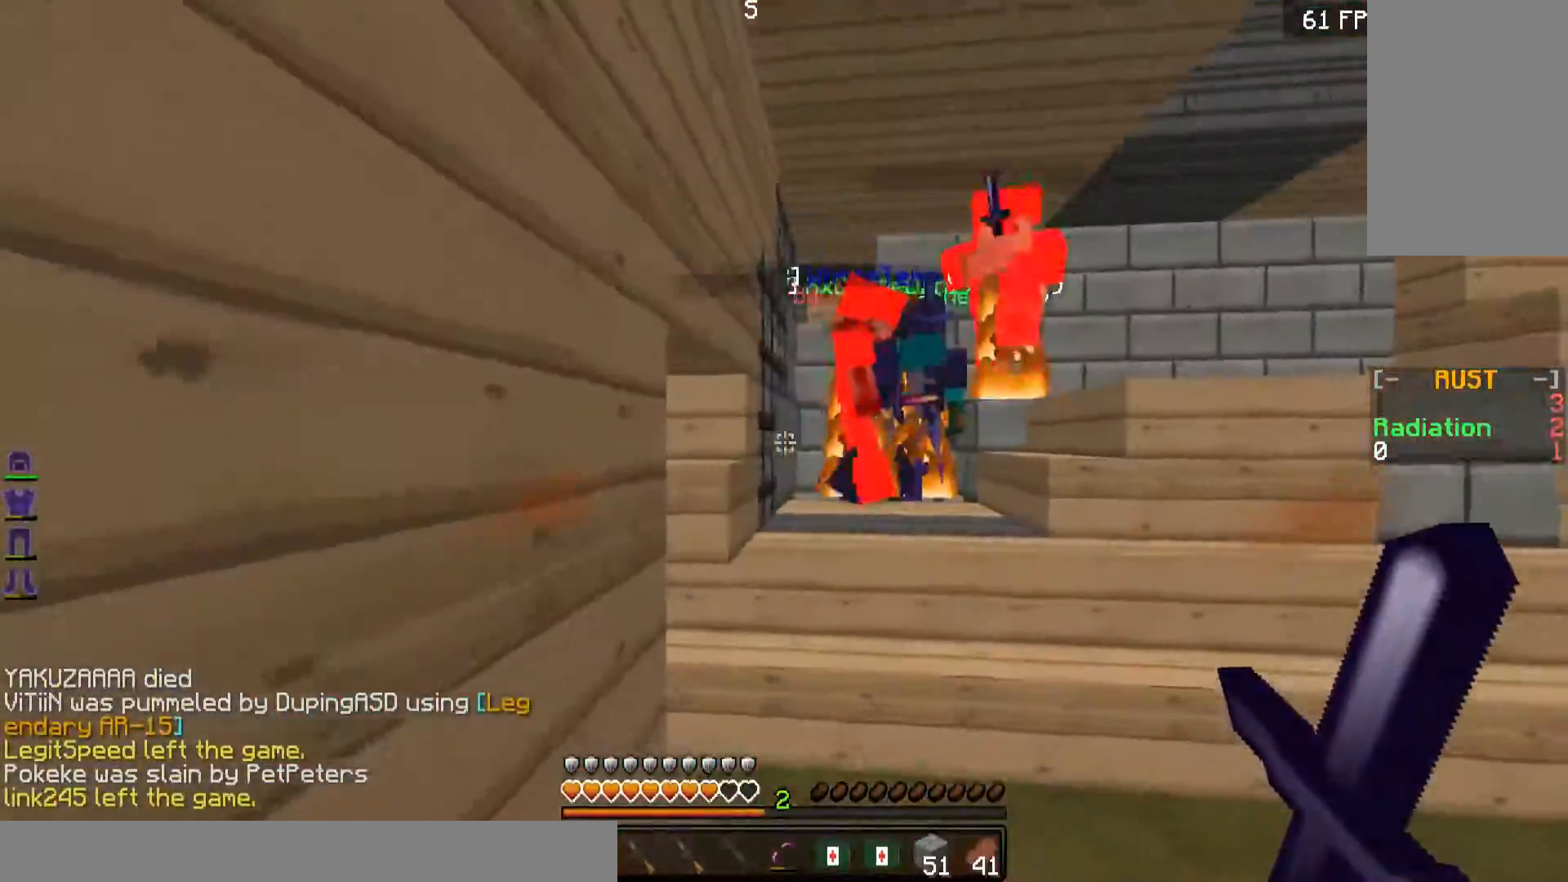
Gameplay with keyboard and mouse; each line is a JSON object with the keys and mouse buttons held at the frame after it. "events" lists presses ("down") and releases ("up") of "a", "d", "s", "w", "mouse_left" and "mouse_right" between this image and that frame as [ms after this image, input, new state], when the widget could be followed in between. "mouse_left", "mouse_right" = the "left", "right" buttons of the "mouse" list. No other keys are recorded. Fast repeated clicks can show as one long hold. Mouse movement is not recorded.
{"keys": ["d"], "mouse": [], "events": [[67, "d", "down"], [167, "s", "up"], [167, "w", "down"], [217, "w", "up"]]}
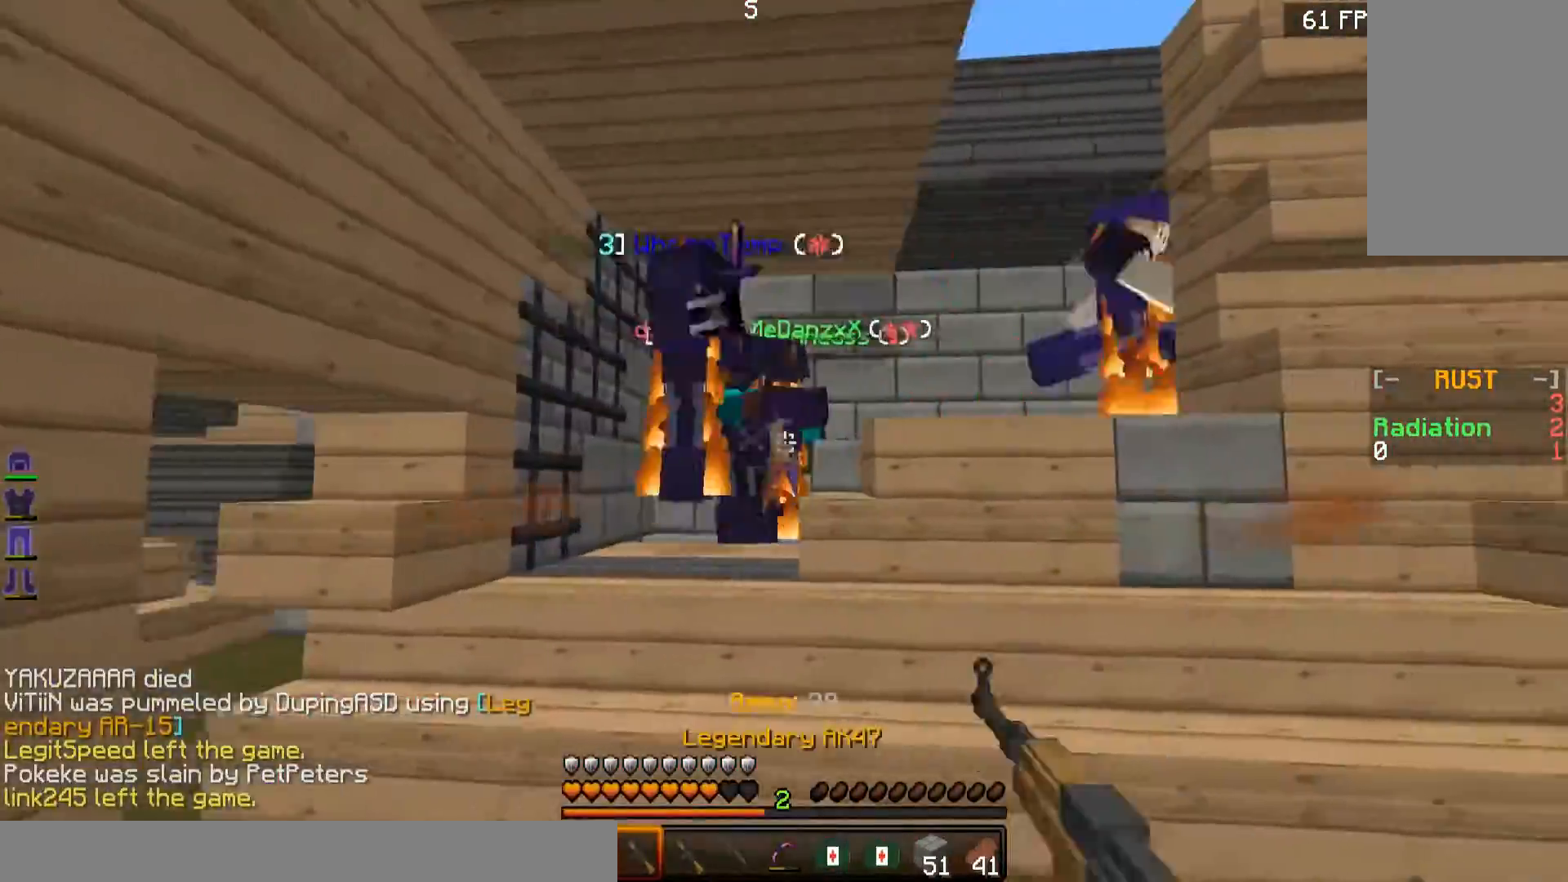
{"keys": ["d", "w"], "mouse": [], "events": [[117, "a", "down"], [117, "d", "up"], [267, "w", "down"], [384, "a", "up"], [484, "d", "down"]]}
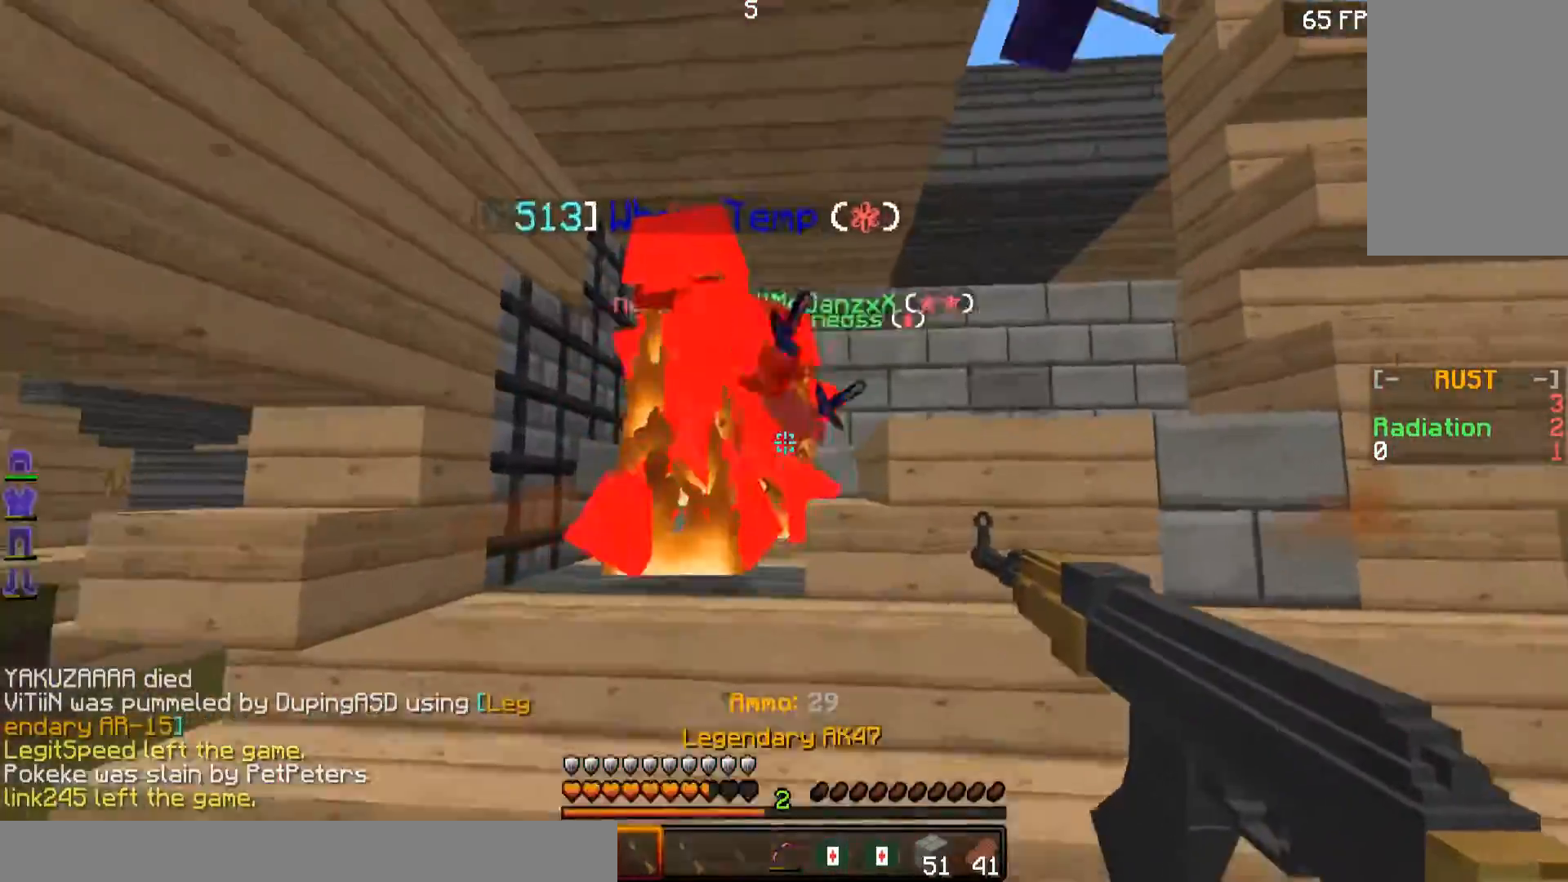
{"keys": ["d"], "mouse": ["left"], "events": [[134, "w", "up"], [468, "mouse_left", "down"]]}
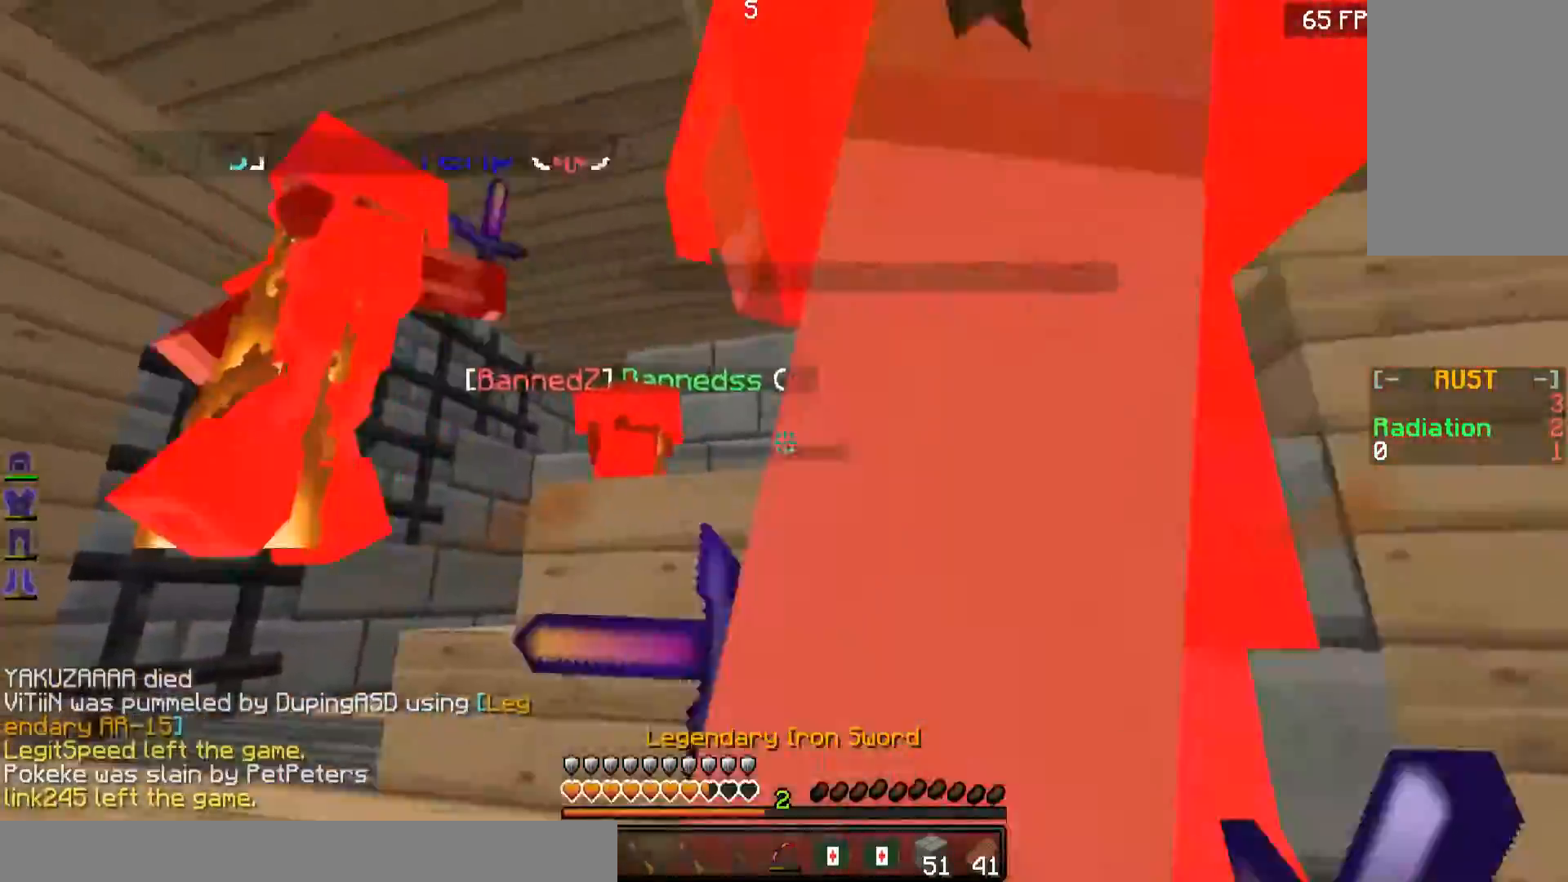
{"keys": ["d"], "mouse": [], "events": [[67, "mouse_left", "up"], [67, "w", "down"], [117, "a", "down"], [117, "d", "up"], [117, "mouse_left", "down"], [184, "mouse_left", "up"], [217, "w", "up"], [267, "w", "down"], [317, "w", "up"], [367, "mouse_left", "down"], [434, "a", "up"], [434, "d", "down"], [467, "mouse_left", "up"]]}
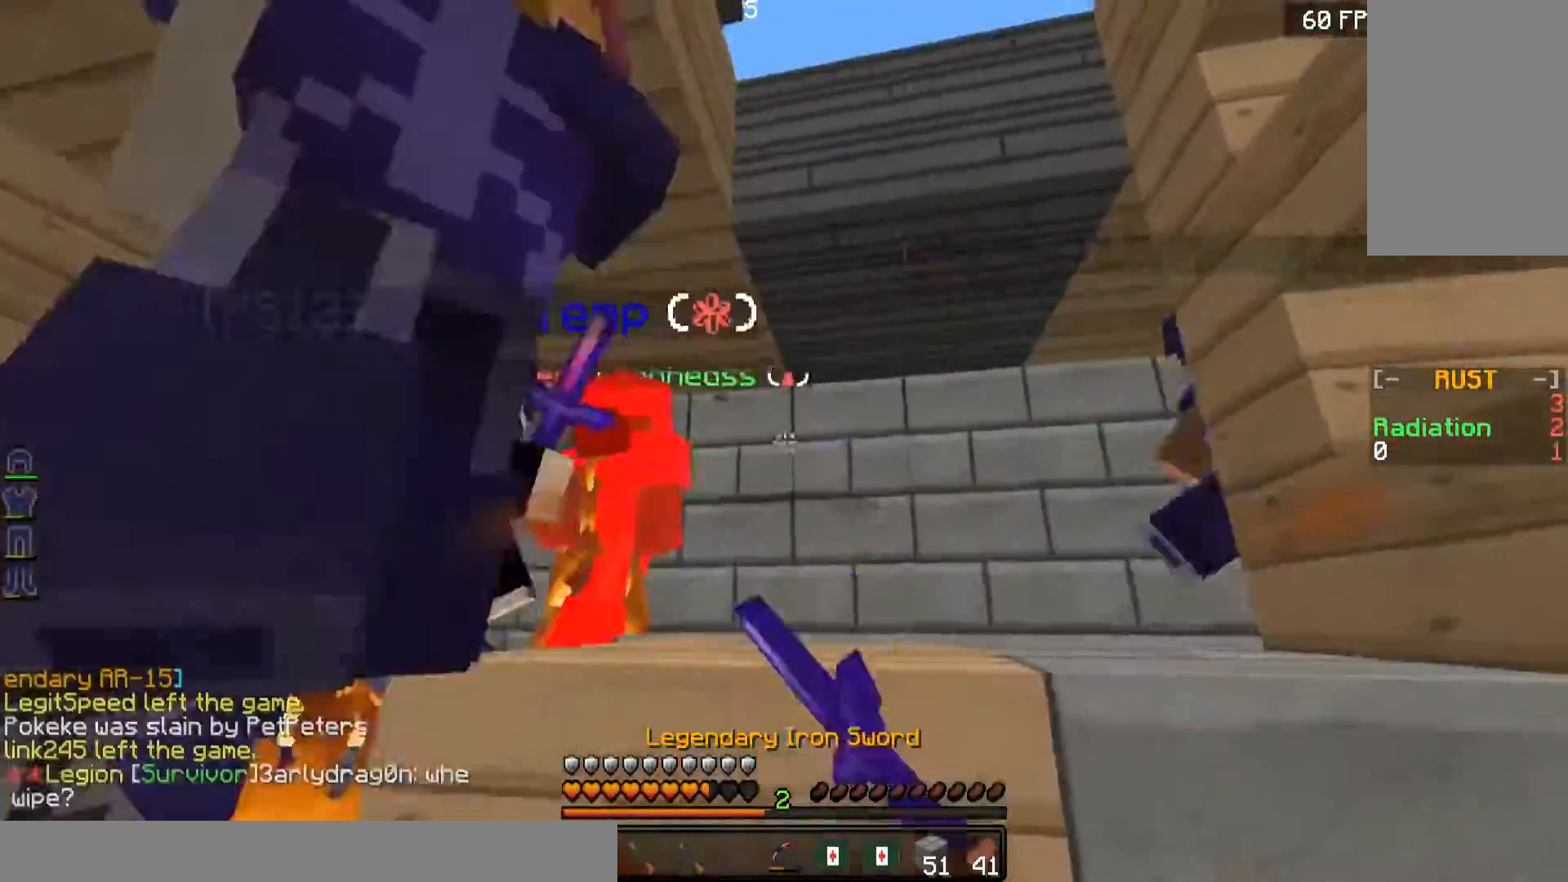
{"keys": ["a"], "mouse": ["left"], "events": [[167, "a", "down"], [167, "d", "up"], [217, "d", "down"], [217, "mouse_left", "down"], [217, "w", "down"], [267, "d", "up"], [267, "mouse_left", "up"], [267, "w", "up"], [368, "mouse_left", "down"], [418, "mouse_left", "up"], [484, "mouse_left", "down"]]}
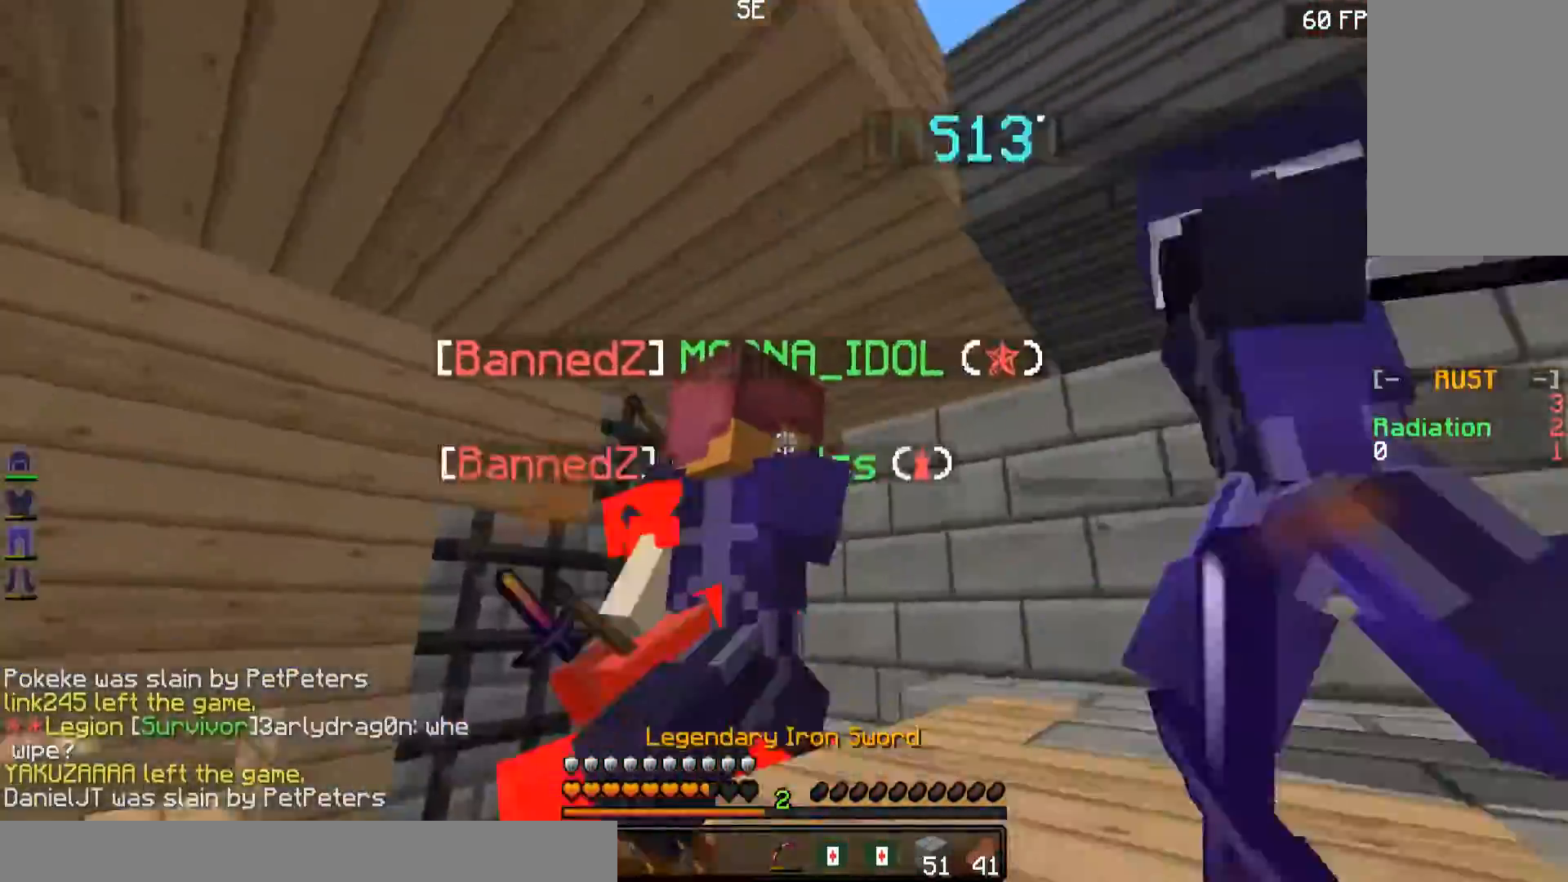
{"keys": ["a"], "mouse": [], "events": [[33, "w", "down"], [117, "mouse_left", "up"], [133, "a", "up"], [133, "mouse_left", "down"], [217, "mouse_left", "up"], [267, "mouse_left", "down"], [317, "mouse_left", "up"], [367, "mouse_left", "down"], [367, "w", "up"], [484, "a", "down"], [484, "mouse_left", "up"]]}
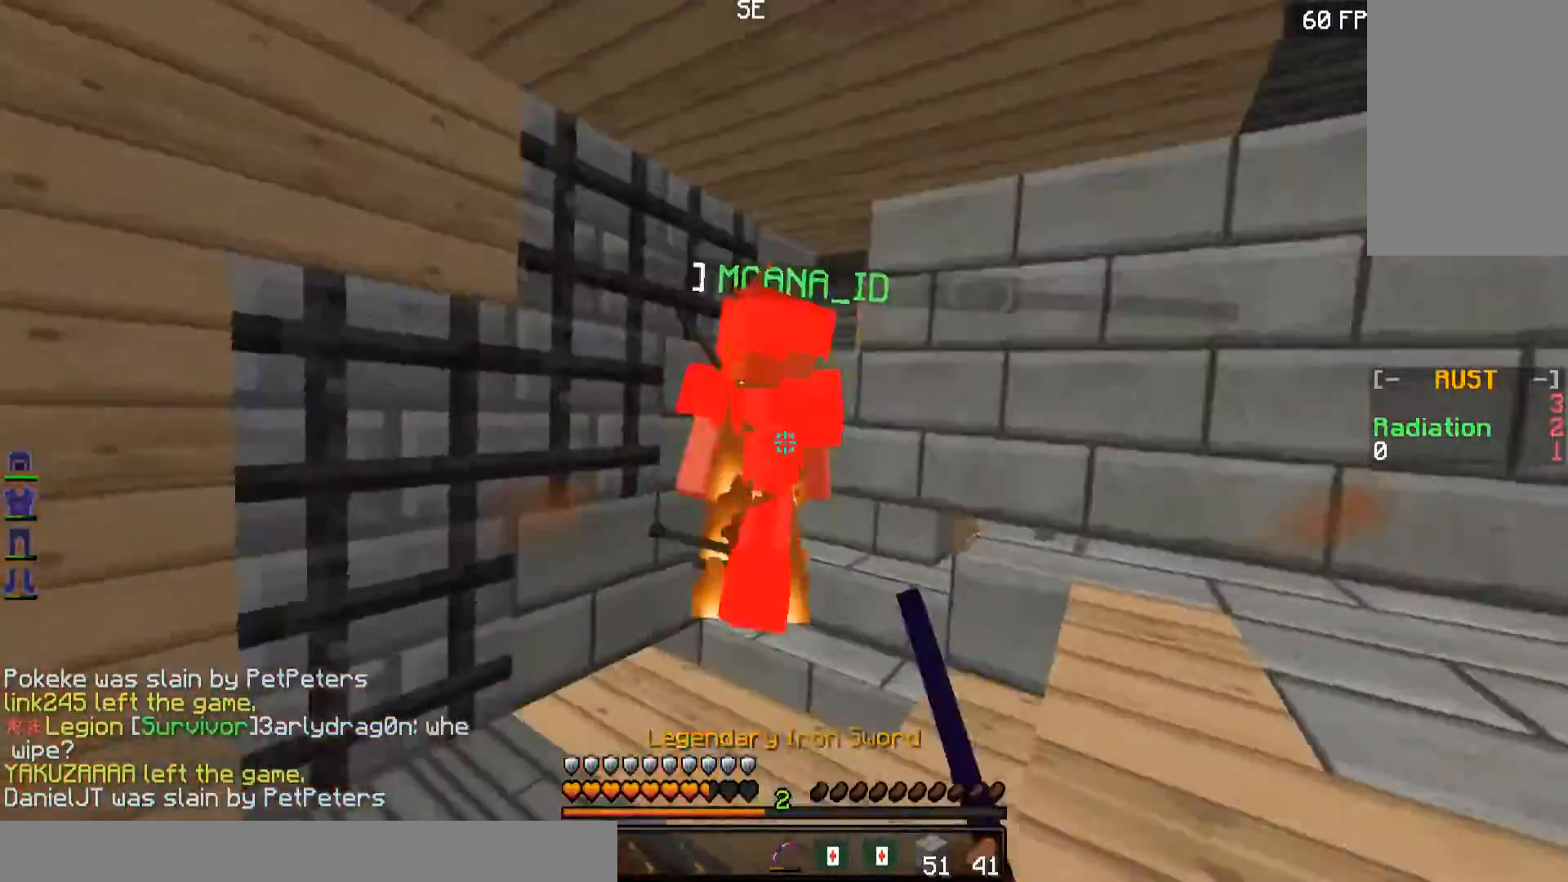
{"keys": ["w"], "mouse": ["left"], "events": [[17, "mouse_left", "down"], [51, "w", "down"], [67, "mouse_left", "up"], [117, "a", "up"], [117, "mouse_left", "down"], [217, "mouse_left", "up"], [267, "mouse_left", "down"], [368, "mouse_left", "up"], [418, "mouse_left", "down"]]}
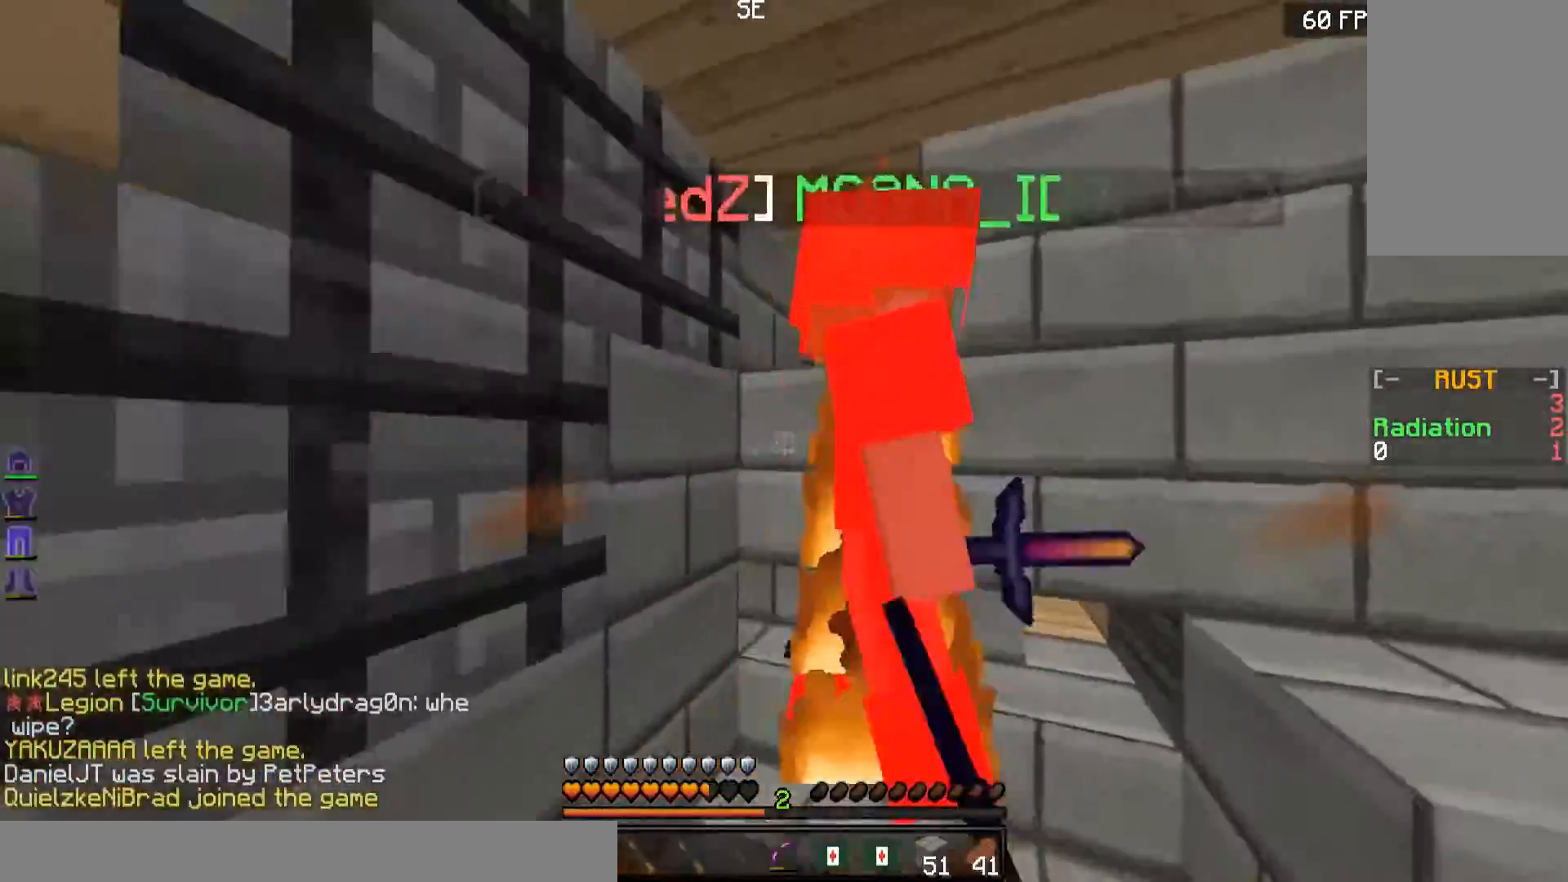
{"keys": ["a"], "mouse": ["left"], "events": [[17, "d", "down"], [17, "mouse_left", "up"], [17, "w", "up"], [67, "mouse_left", "down"], [117, "d", "up"], [217, "d", "down"], [284, "mouse_left", "up"], [284, "s", "down"], [334, "mouse_left", "down"], [334, "s", "up"], [367, "mouse_left", "up"], [434, "d", "up"], [434, "mouse_left", "down"], [467, "a", "down"]]}
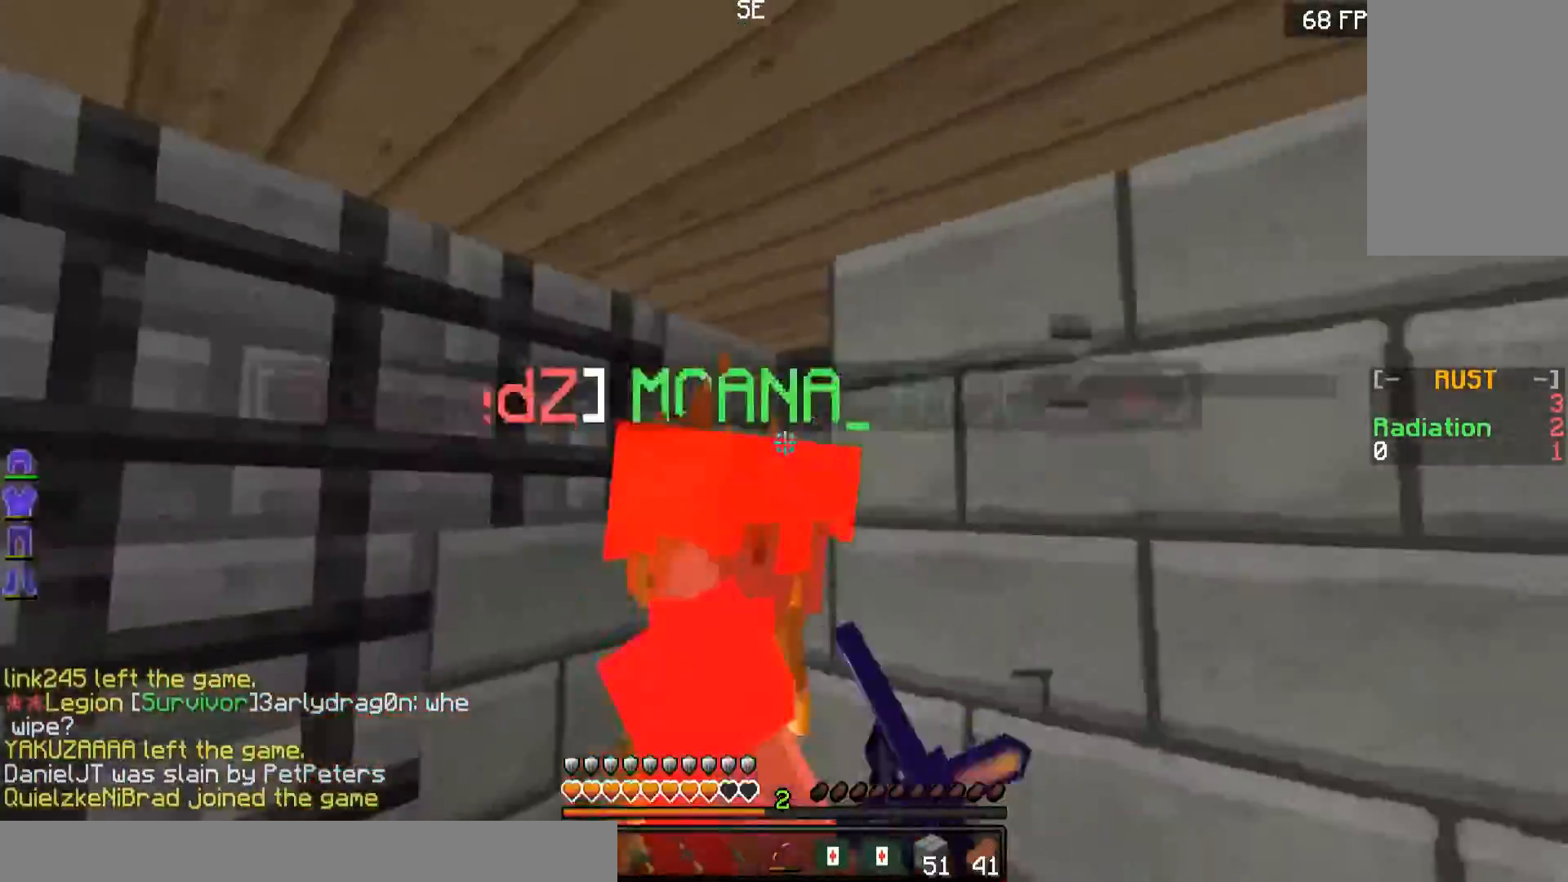
{"keys": ["d", "s"], "mouse": ["left"], "events": [[17, "mouse_left", "up"], [67, "mouse_left", "down"], [67, "w", "down"], [117, "a", "up"], [167, "d", "down"], [167, "mouse_left", "up"], [217, "mouse_left", "down"], [267, "d", "up"], [267, "mouse_left", "up"], [317, "mouse_left", "down"], [317, "s", "down"], [317, "w", "up"], [384, "d", "down"], [418, "mouse_left", "up"], [468, "mouse_left", "down"]]}
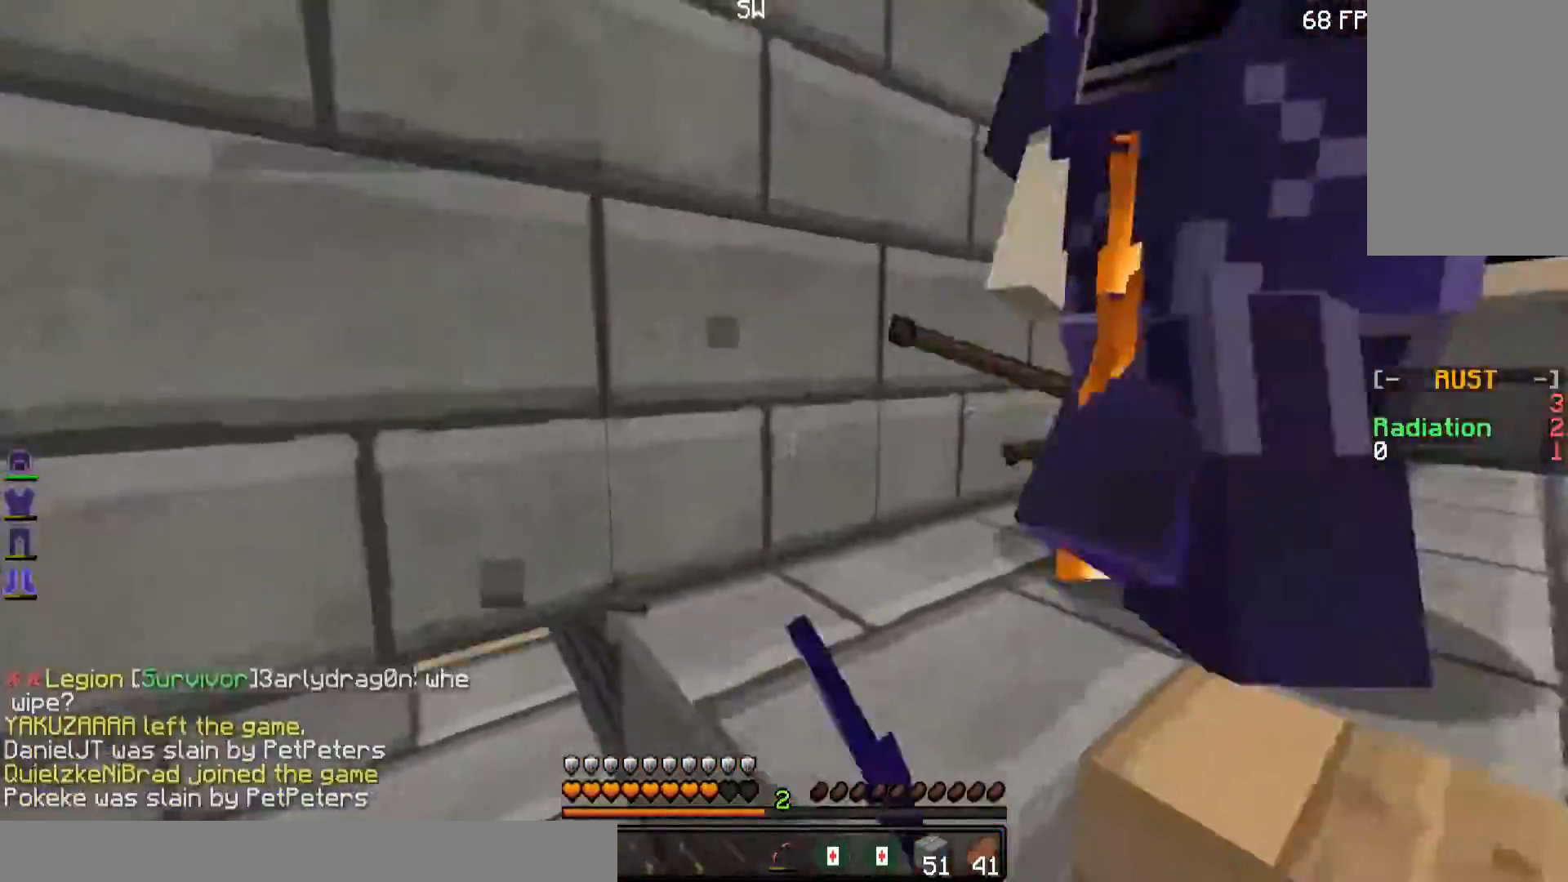
{"keys": [], "mouse": [], "events": [[83, "mouse_left", "up"], [83, "s", "up"], [83, "w", "down"], [133, "mouse_left", "down"], [167, "mouse_left", "up"], [217, "d", "up"], [267, "mouse_left", "down"], [334, "mouse_left", "up"], [367, "mouse_left", "down"], [367, "w", "up"], [467, "mouse_left", "up"]]}
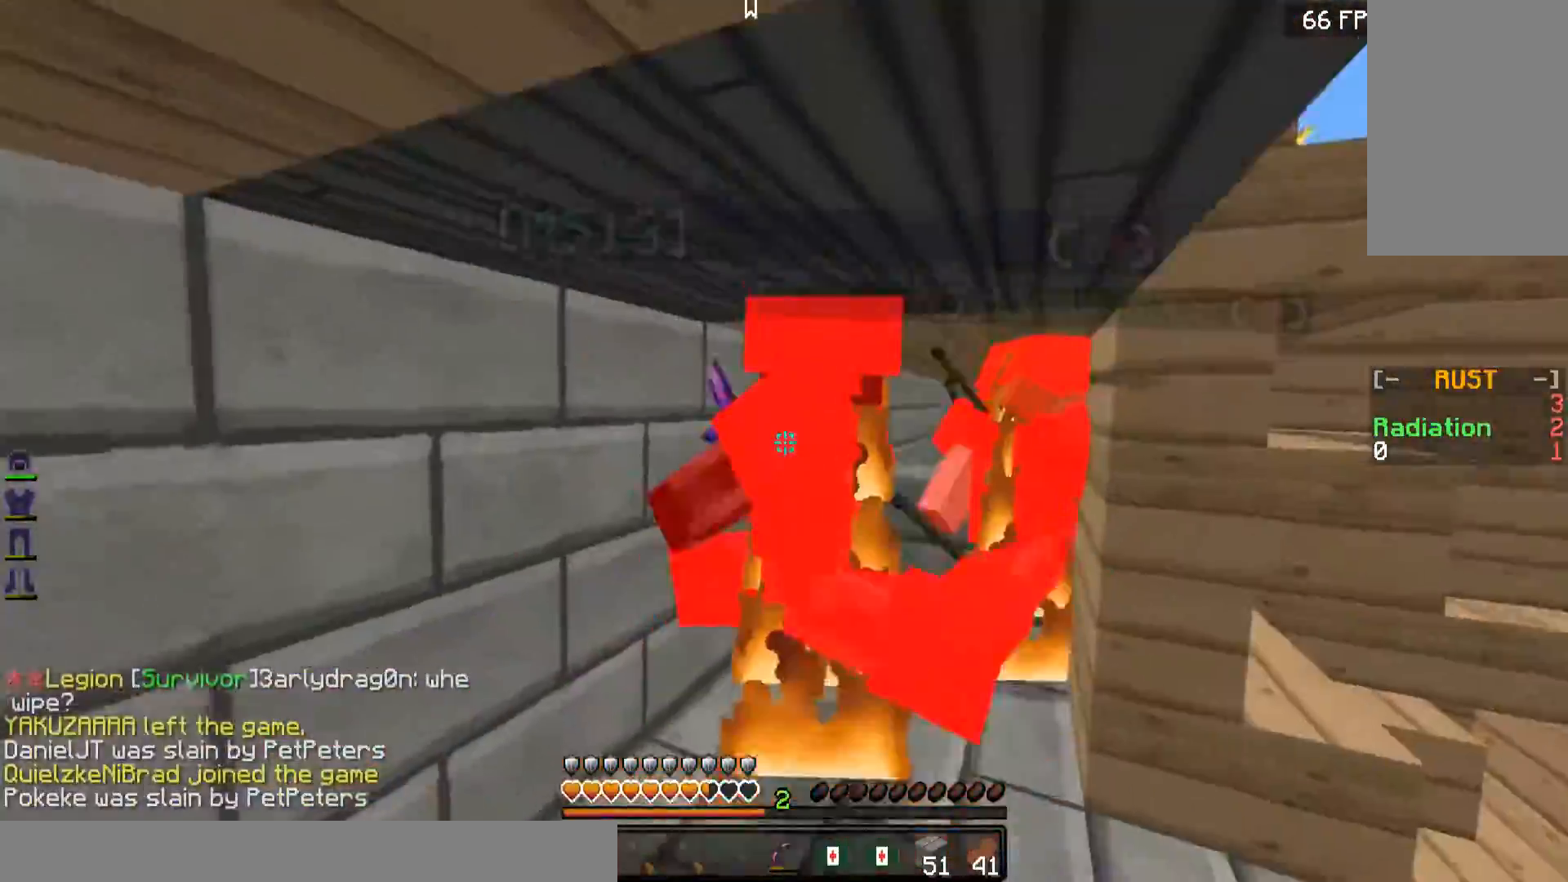
{"keys": ["w"], "mouse": ["left"], "events": [[17, "s", "down"], [34, "mouse_left", "down"], [67, "mouse_left", "up"], [117, "d", "down"], [167, "mouse_left", "down"], [217, "mouse_left", "up"], [284, "mouse_left", "down"], [317, "s", "up"], [317, "w", "down"], [368, "d", "up"], [368, "mouse_left", "up"], [418, "mouse_left", "down"]]}
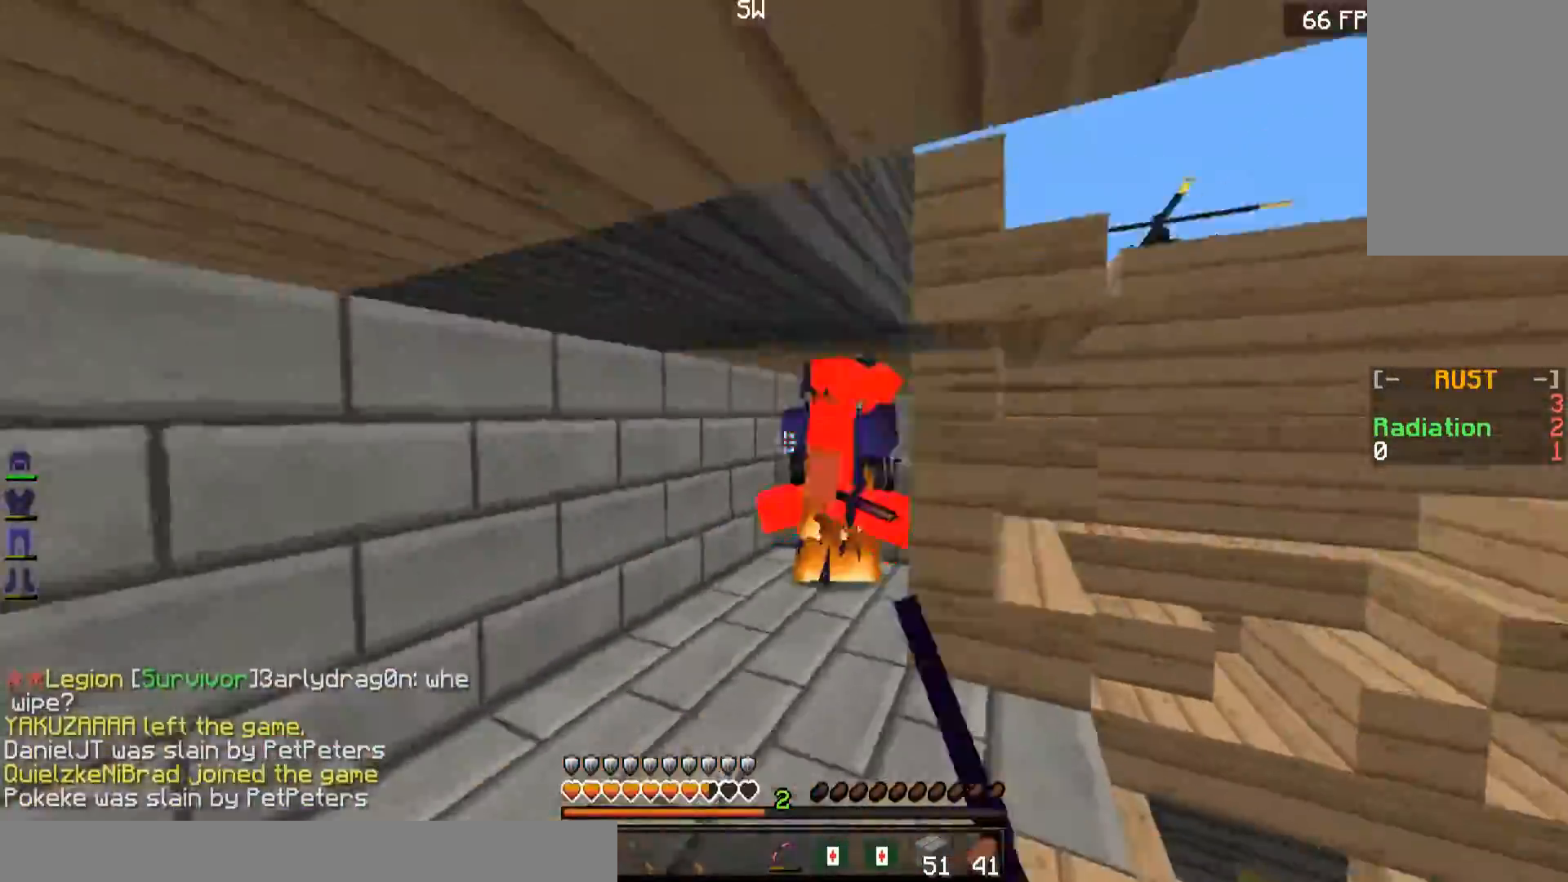
{"keys": [], "mouse": ["left"], "events": [[17, "mouse_left", "up"], [167, "mouse_left", "down"], [267, "mouse_left", "up"], [334, "a", "down"], [334, "mouse_left", "down"], [367, "a", "up"], [367, "w", "up"], [417, "mouse_left", "up"], [467, "mouse_left", "down"]]}
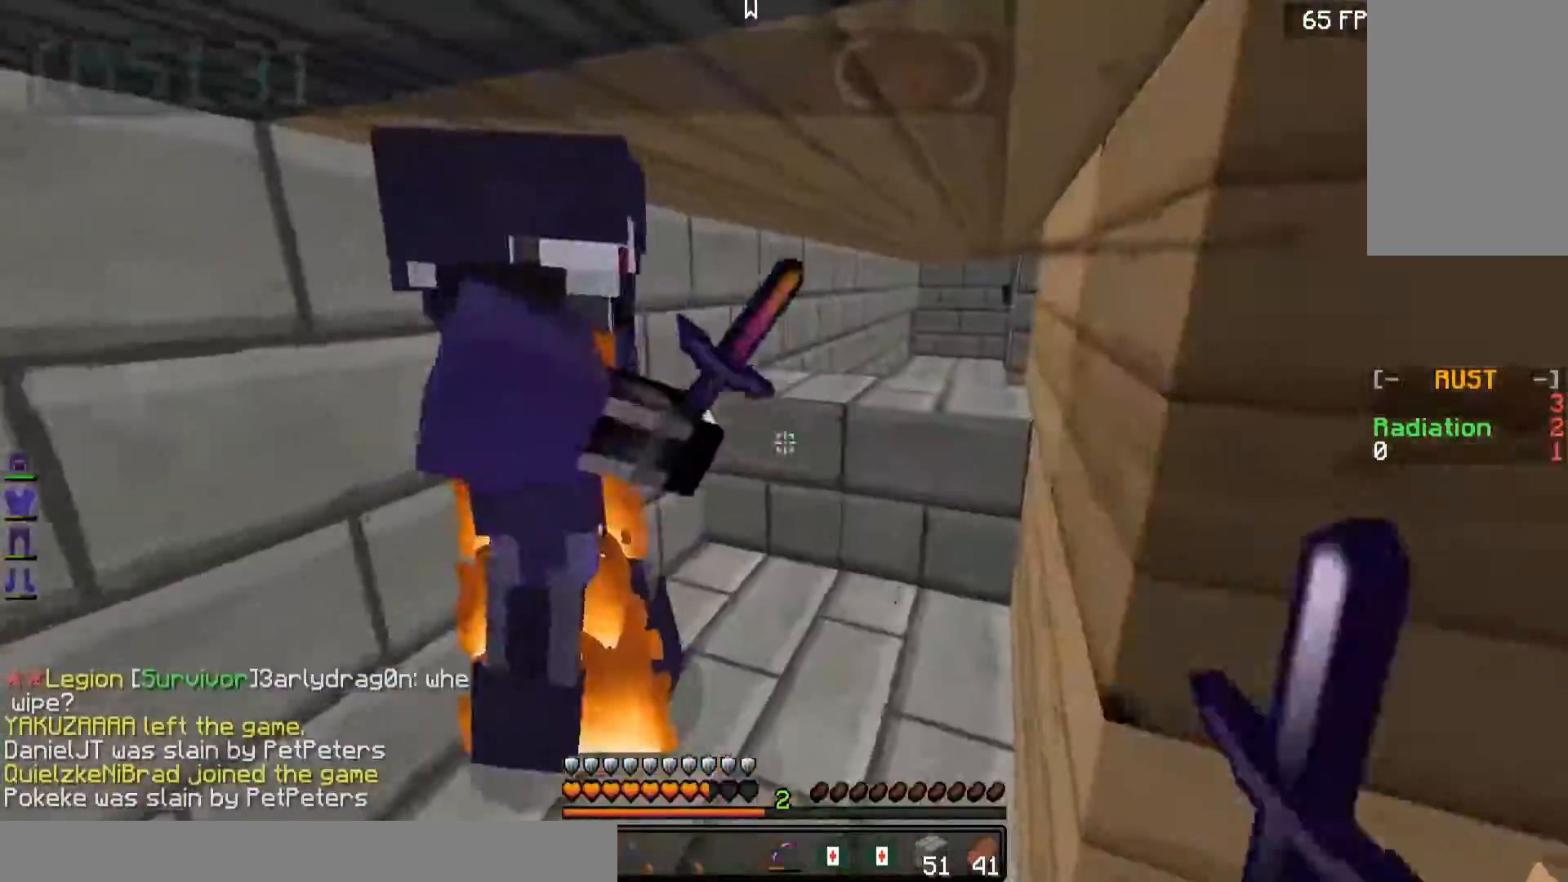
{"keys": ["d", "w"], "mouse": [], "events": [[17, "mouse_left", "up"], [17, "s", "down"], [67, "d", "down"], [134, "mouse_left", "down"], [167, "mouse_left", "up"], [267, "mouse_left", "down"], [334, "mouse_left", "up"], [334, "s", "up"], [418, "mouse_left", "down"], [418, "w", "down"], [468, "mouse_left", "up"]]}
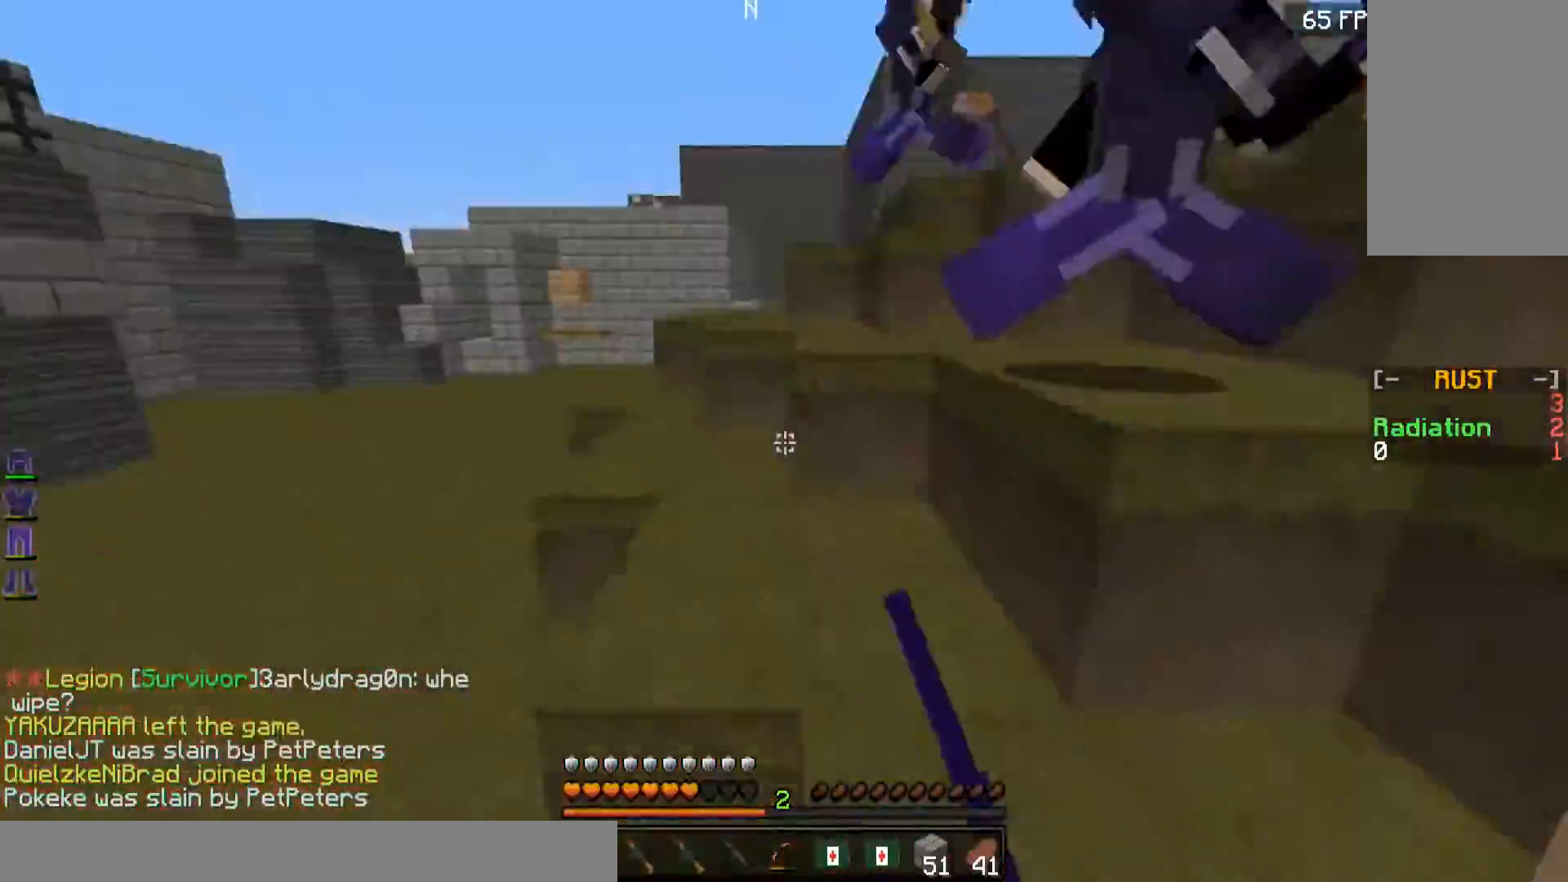
{"keys": ["d", "w"], "mouse": [], "events": [[17, "mouse_left", "down"], [117, "d", "up"], [117, "mouse_left", "up"], [167, "mouse_left", "down"], [217, "mouse_left", "up"], [267, "a", "down"], [267, "mouse_left", "down"], [267, "w", "up"], [317, "w", "down"], [367, "a", "up"], [367, "mouse_left", "up"], [417, "d", "down"], [417, "mouse_left", "down"], [467, "mouse_left", "up"]]}
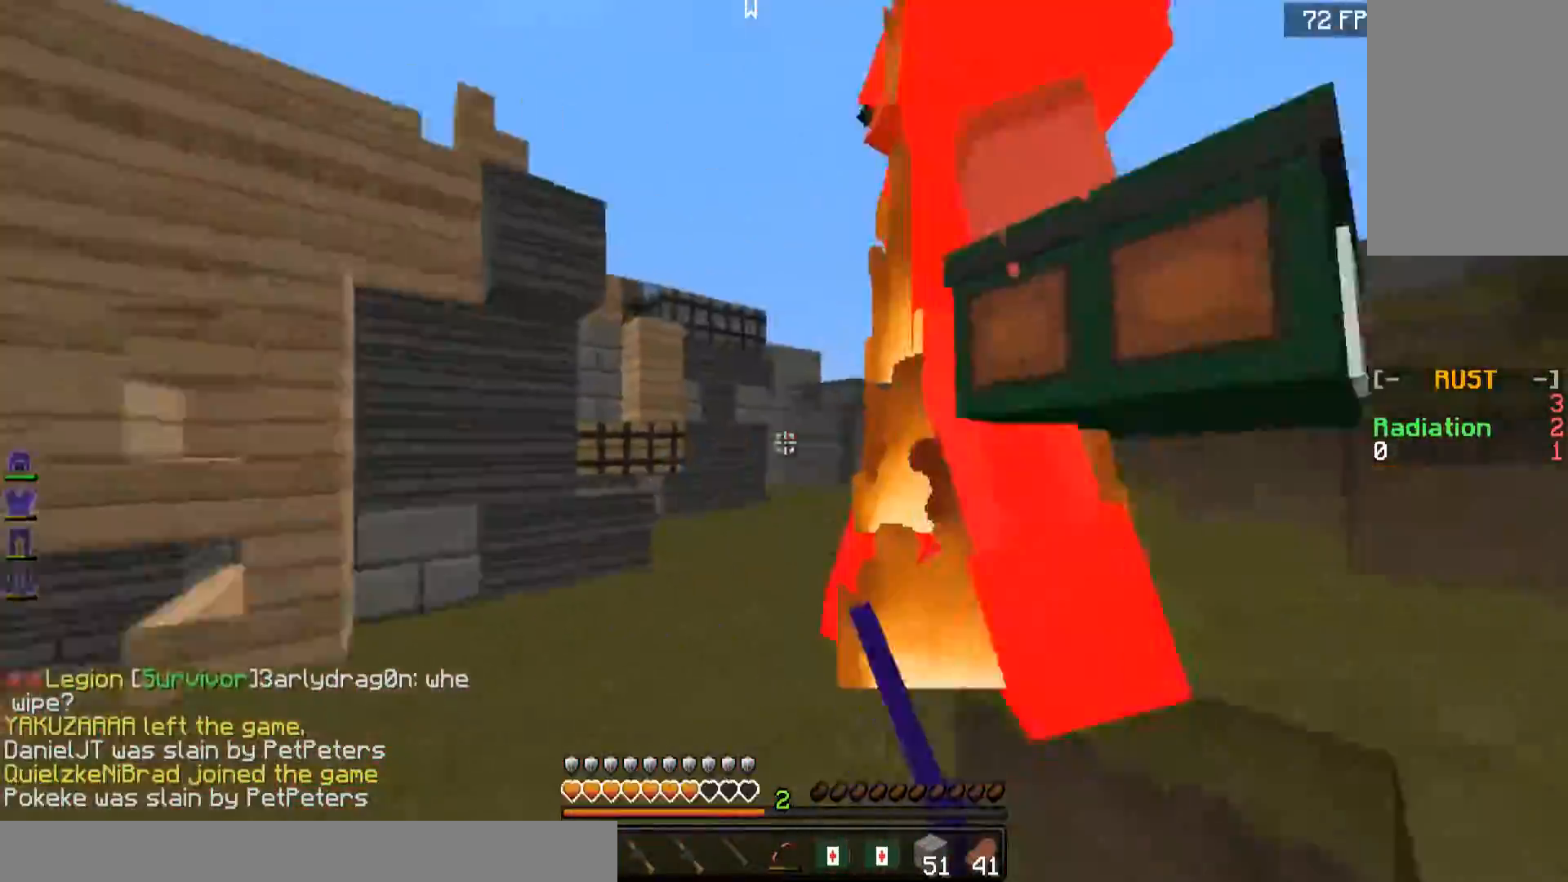
{"keys": ["d", "w"], "mouse": ["left"], "events": [[51, "mouse_left", "down"], [117, "d", "up"], [117, "mouse_left", "up"], [167, "a", "down"], [217, "mouse_left", "down"], [267, "mouse_left", "up"], [317, "a", "up"], [317, "d", "down"], [317, "mouse_left", "down"], [368, "mouse_left", "up"], [468, "mouse_left", "down"]]}
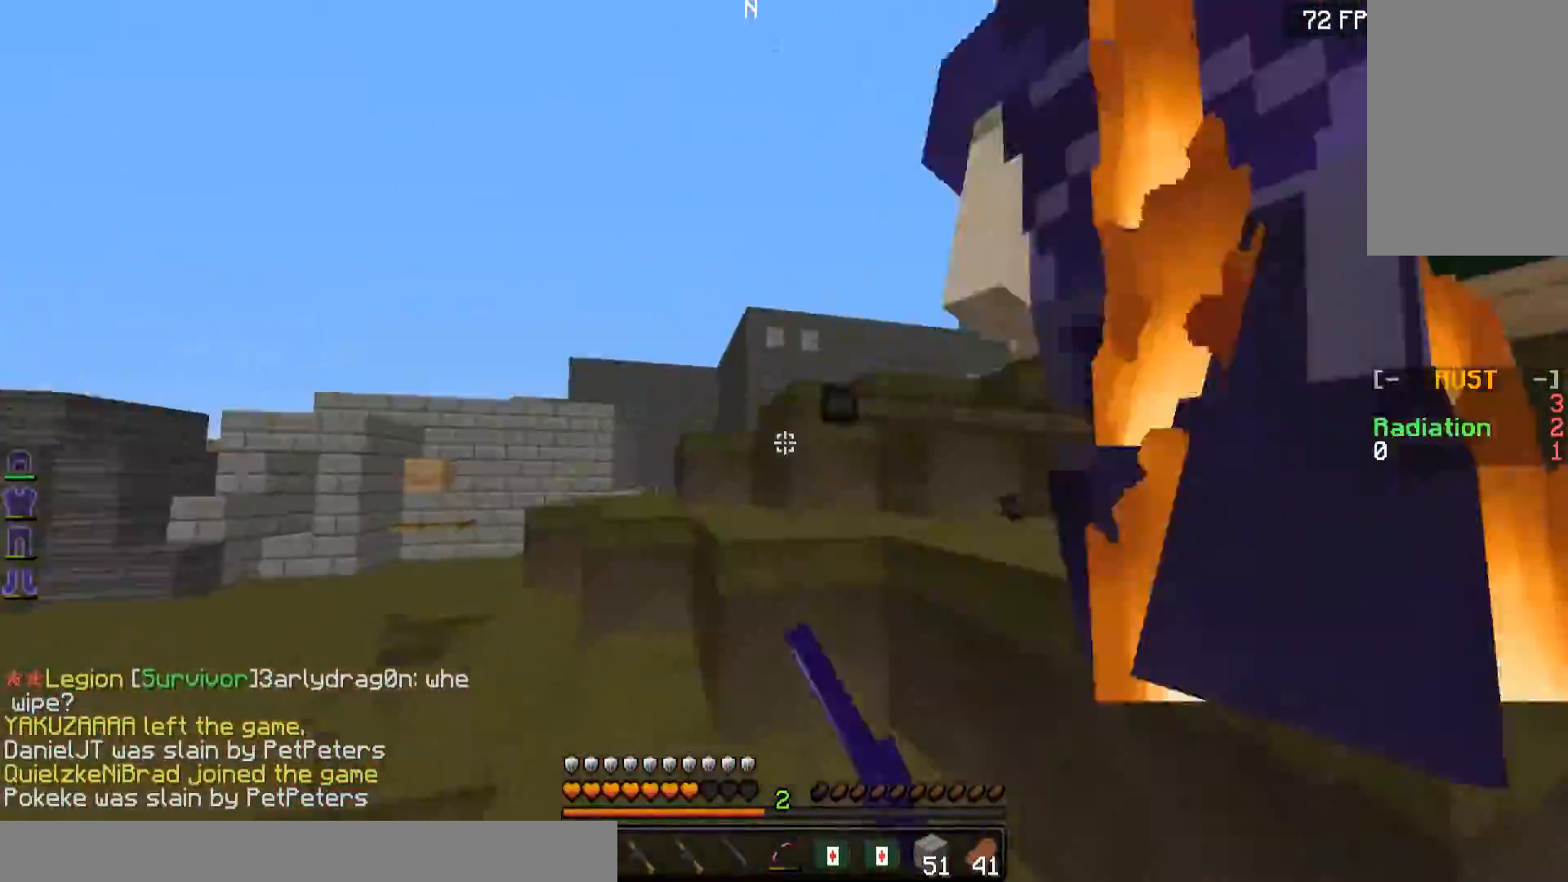
{"keys": ["d", "w"], "mouse": [], "events": [[17, "d", "up"], [17, "mouse_left", "up"], [67, "d", "down"], [67, "mouse_left", "down"], [167, "mouse_left", "up"], [384, "mouse_left", "down"], [467, "mouse_left", "up"]]}
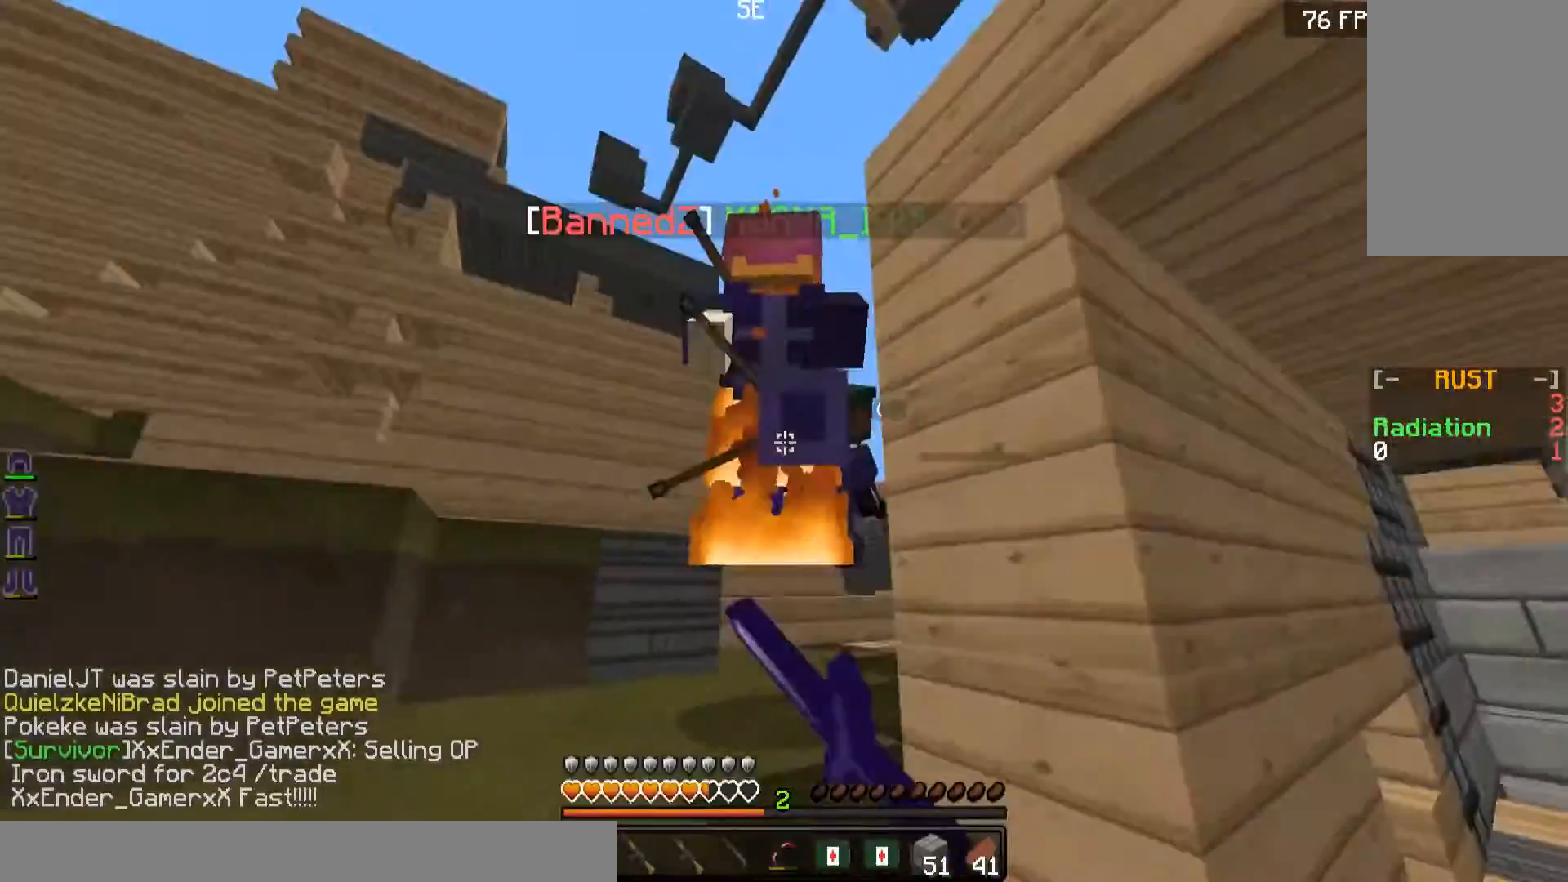
{"keys": ["a", "w"], "mouse": ["left"], "events": [[17, "a", "down"], [17, "d", "up"], [17, "mouse_left", "down"], [117, "mouse_left", "up"], [184, "mouse_left", "down"], [217, "mouse_left", "up"], [334, "a", "up"], [334, "mouse_left", "down"], [384, "mouse_left", "up"], [418, "a", "down"], [418, "mouse_left", "down"]]}
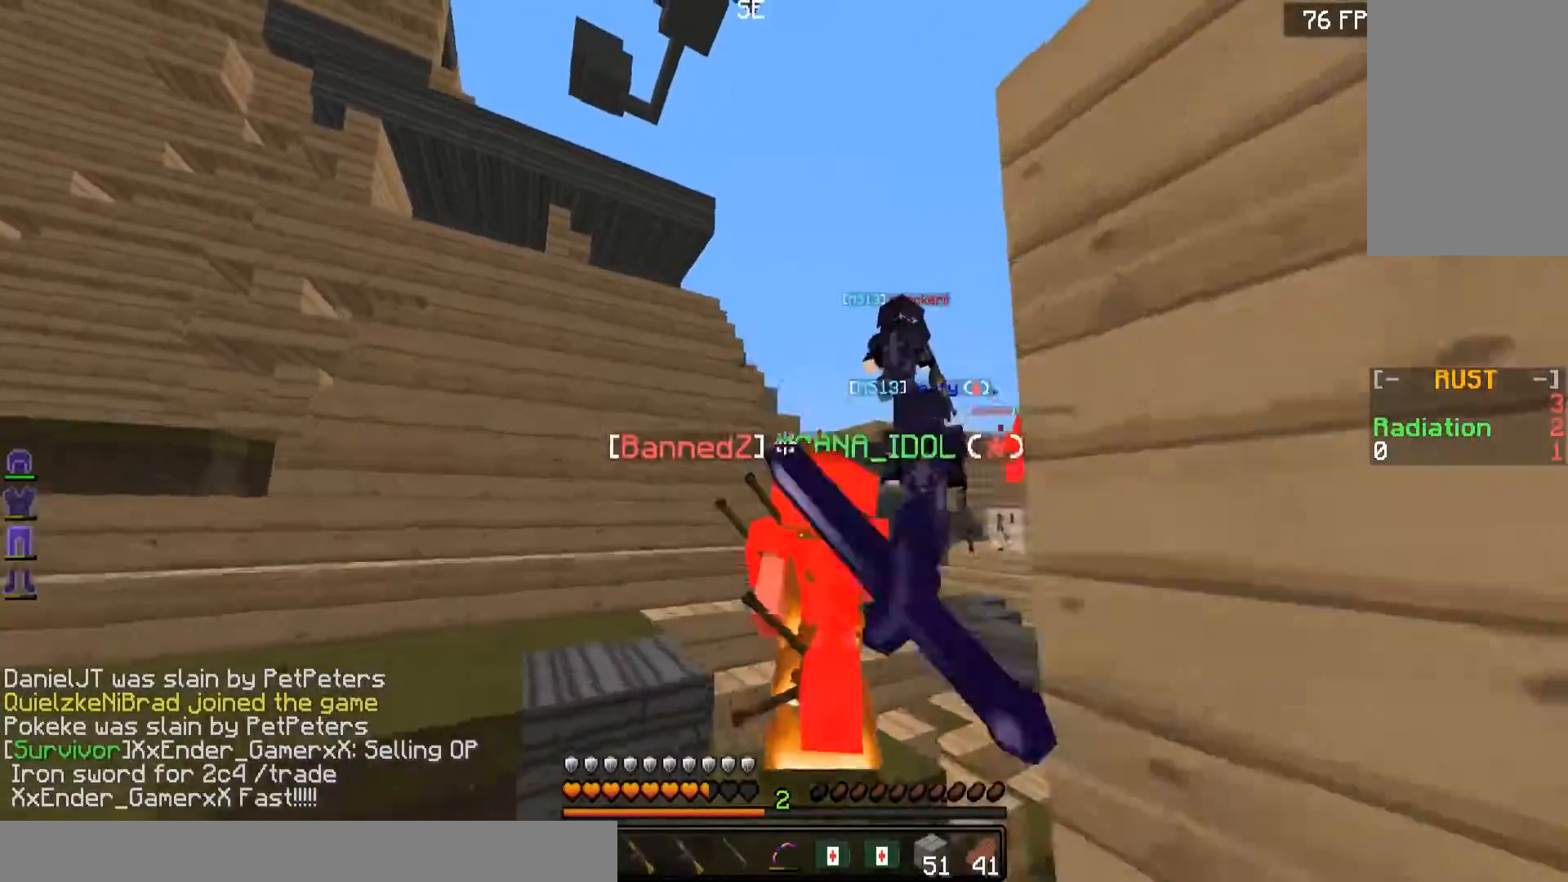
{"keys": ["d", "w"], "mouse": ["left"], "events": [[33, "a", "up"], [33, "mouse_left", "up"], [67, "mouse_left", "down"], [133, "mouse_left", "up"], [167, "mouse_left", "down"], [284, "mouse_left", "up"], [317, "d", "down"], [317, "mouse_left", "down"], [367, "mouse_left", "up"], [417, "mouse_left", "down"]]}
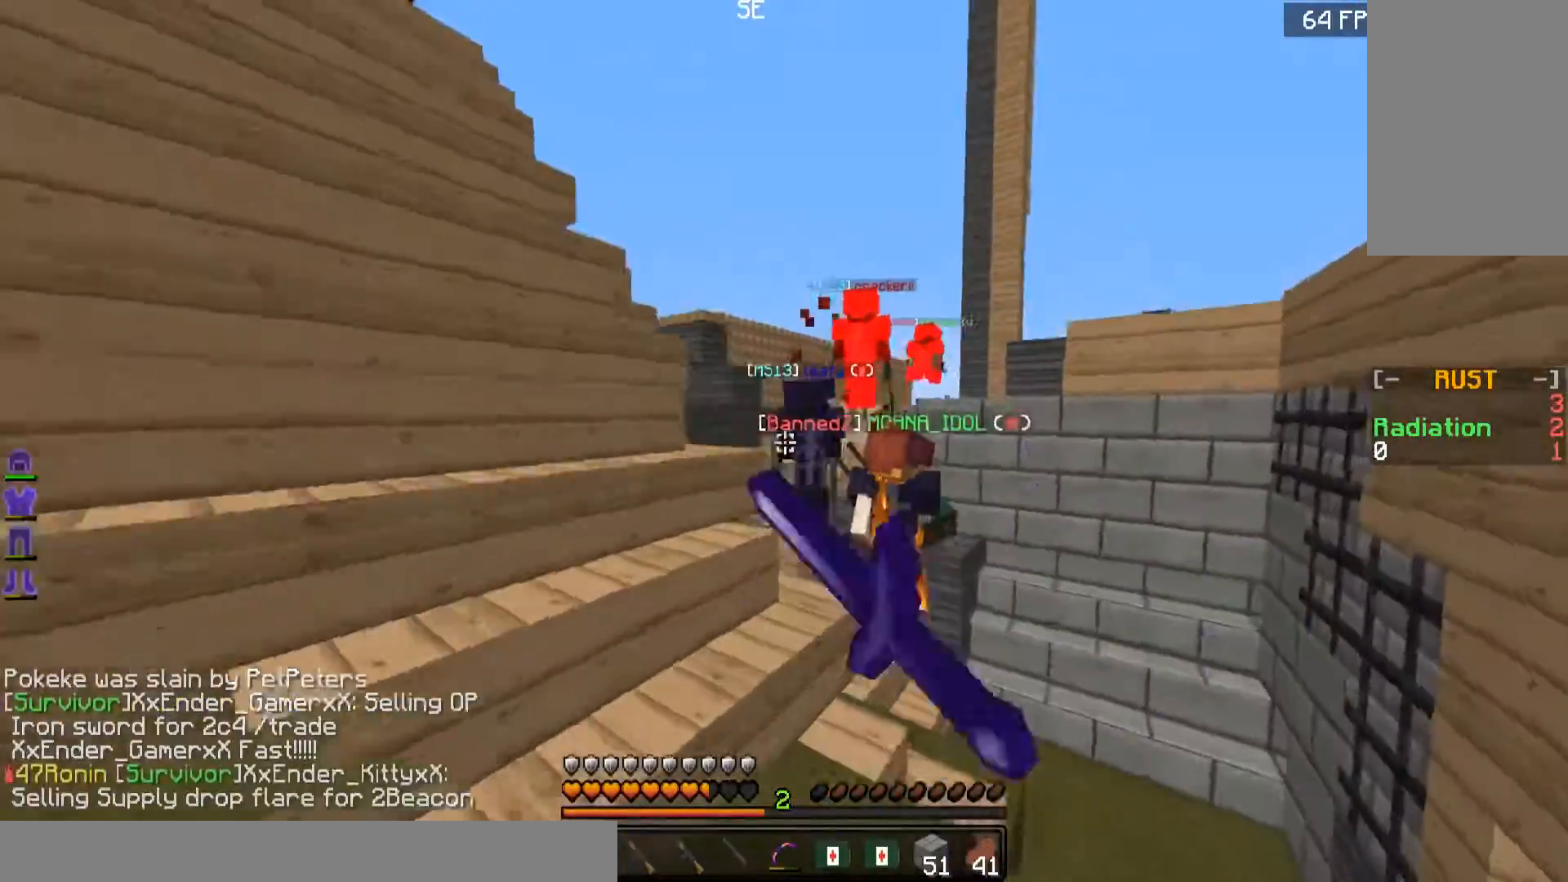
{"keys": ["a", "w"], "mouse": ["right"], "events": [[17, "mouse_left", "up"], [67, "mouse_left", "down"], [184, "mouse_left", "up"], [217, "d", "up"], [217, "mouse_right", "down"], [368, "a", "down"], [434, "a", "up"], [484, "a", "down"]]}
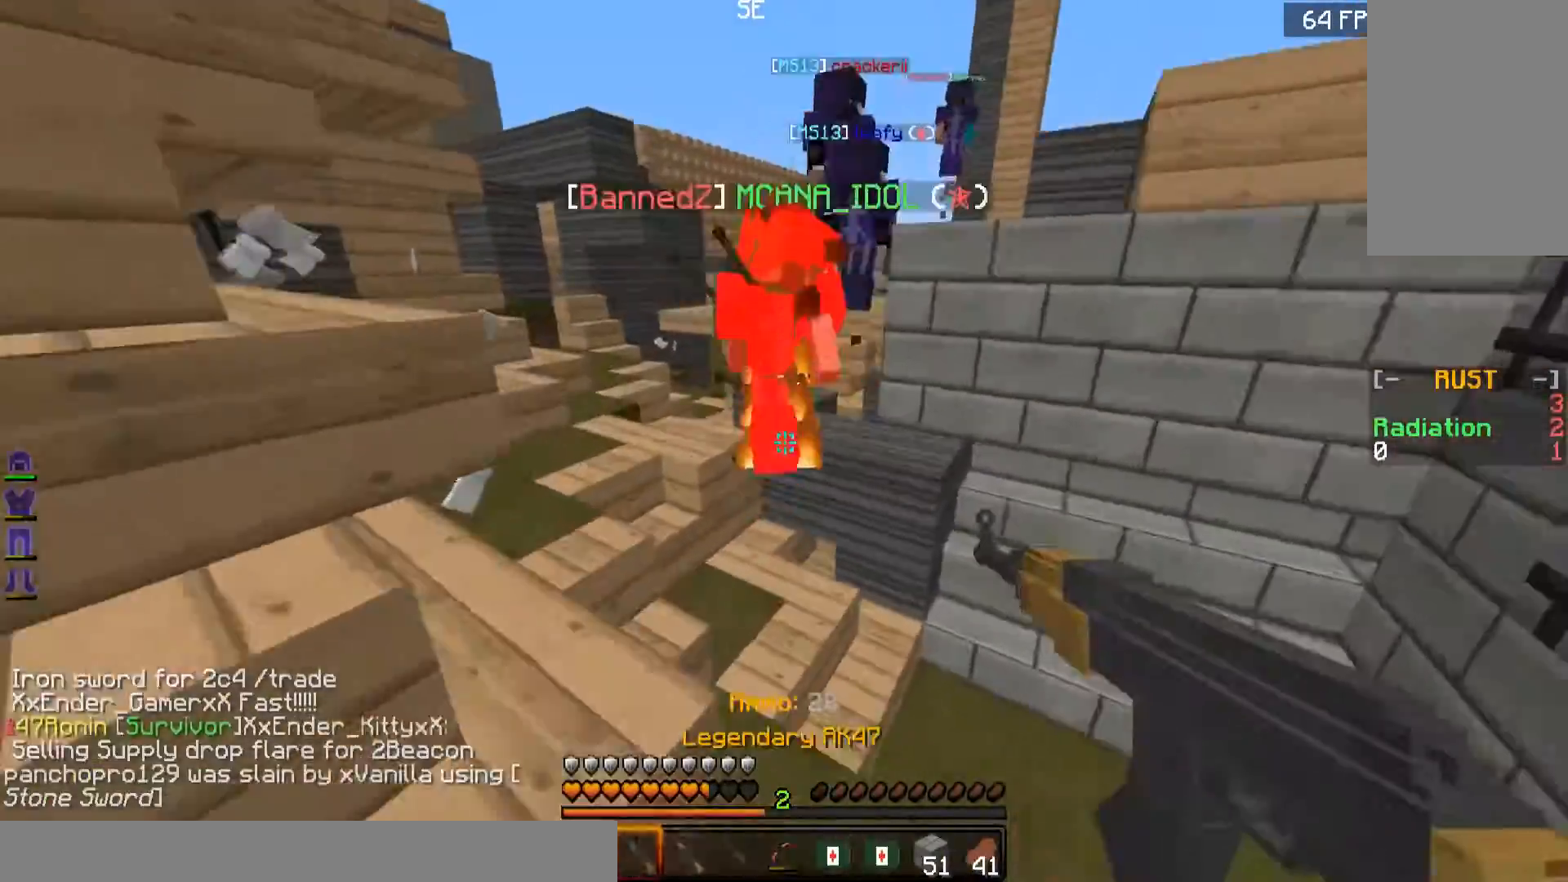
{"keys": ["w"], "mouse": ["right"], "events": [[117, "a", "up"]]}
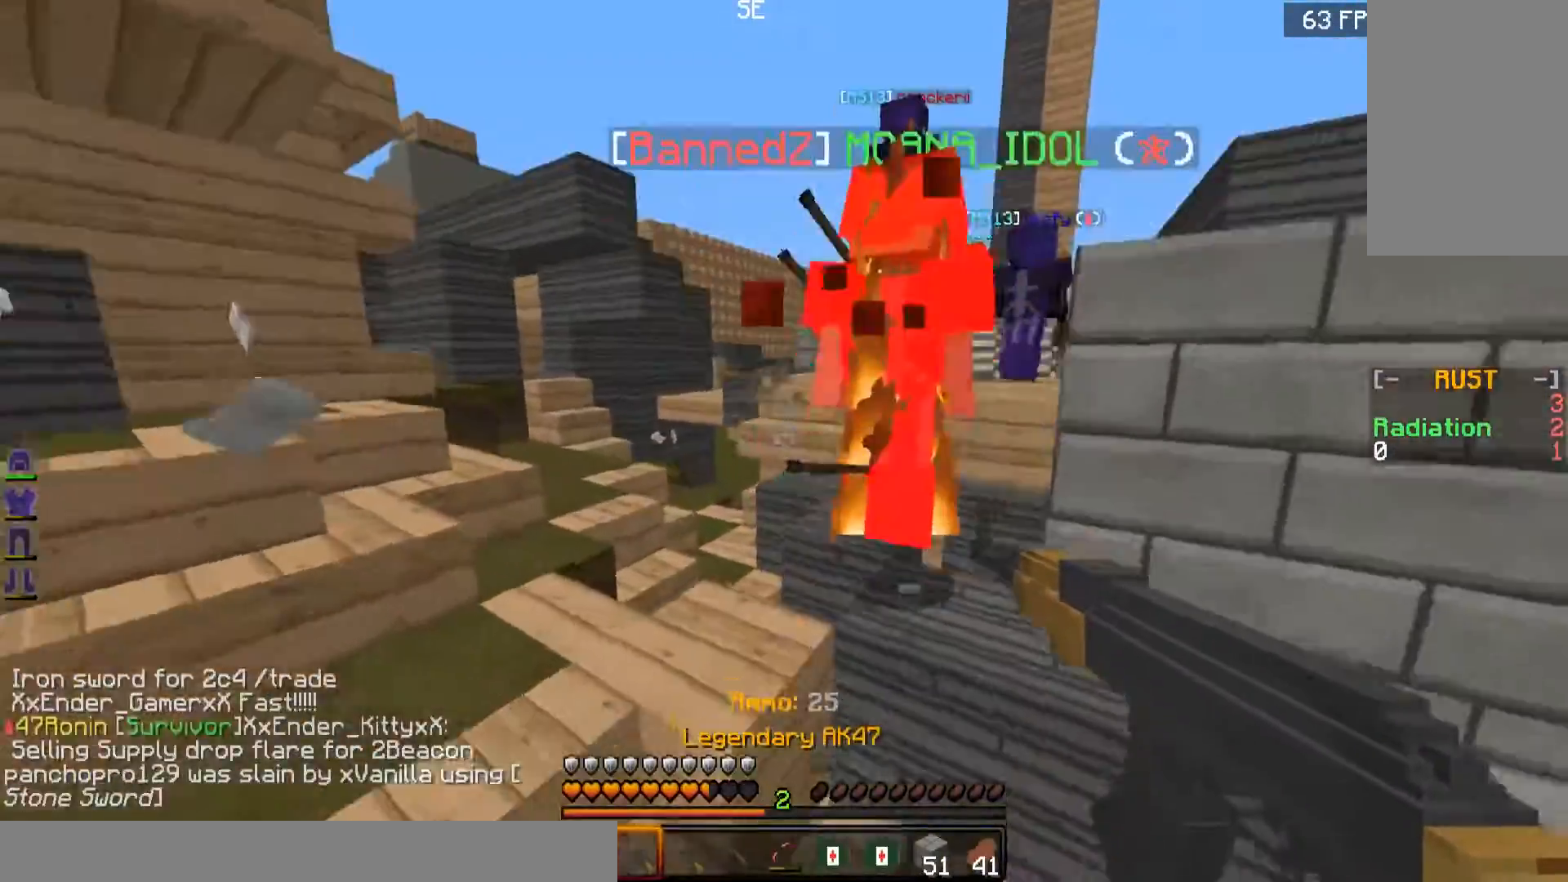
{"keys": ["d", "w"], "mouse": ["right"], "events": [[217, "a", "down"], [351, "a", "up"], [418, "d", "down"]]}